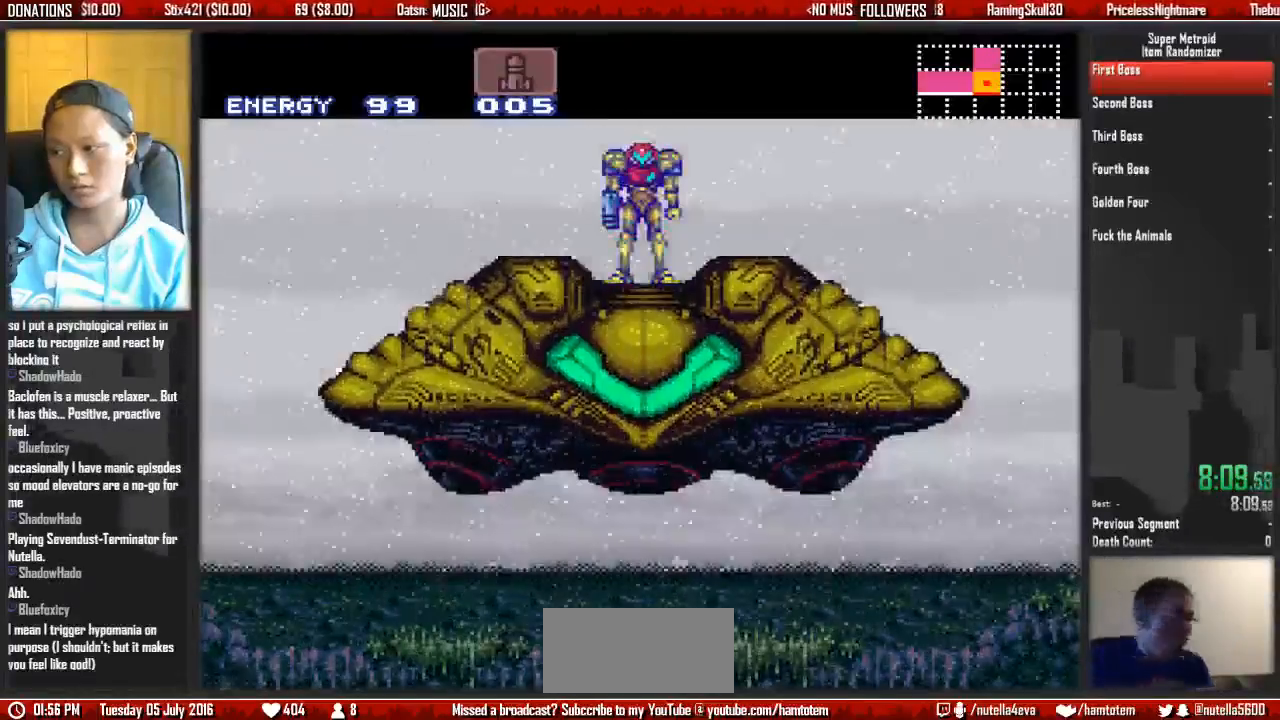
Gameplay with a controller (Nintendo layout); each line is a JSON object with the inputs held at the frame after it. "events" lists button and stick changes between this image and that frame as [ms after this image, input, new state], when the widget could be followed in between. Not read: L3 R3 SELECT START.
{"buttons": ["B", "DPAD_LEFT"], "events": []}
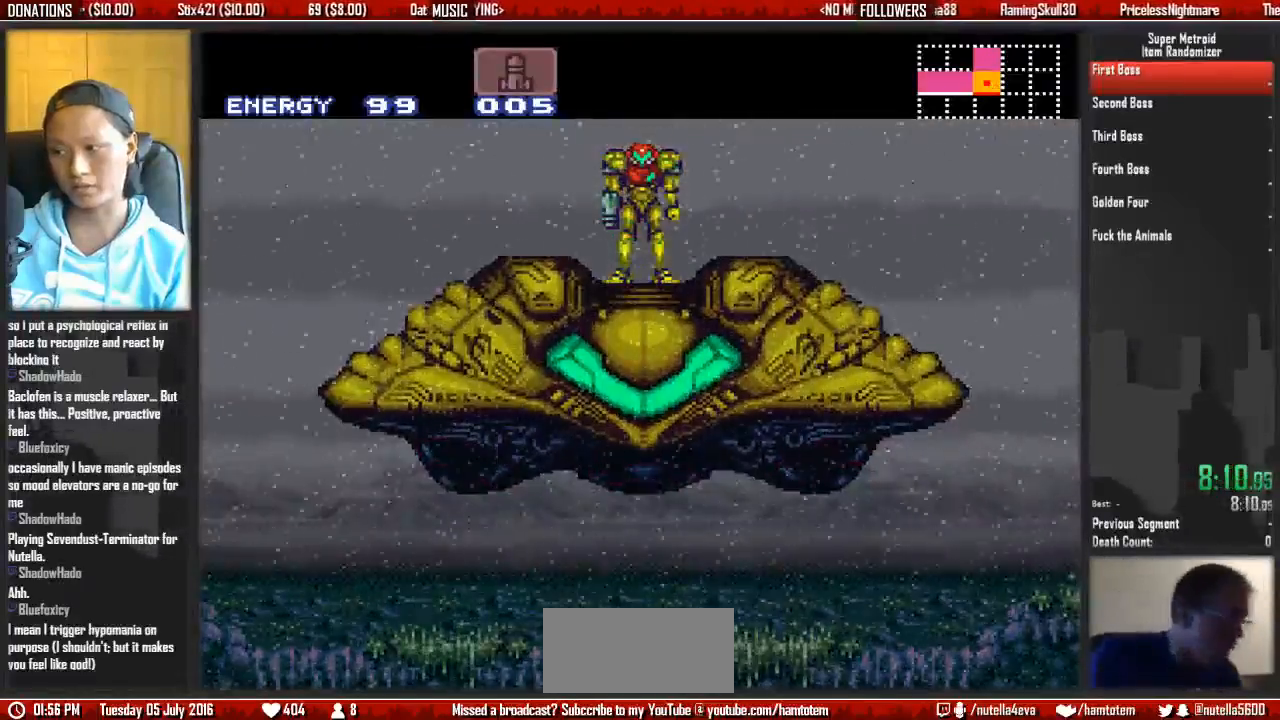
{"buttons": ["B", "DPAD_LEFT"], "events": []}
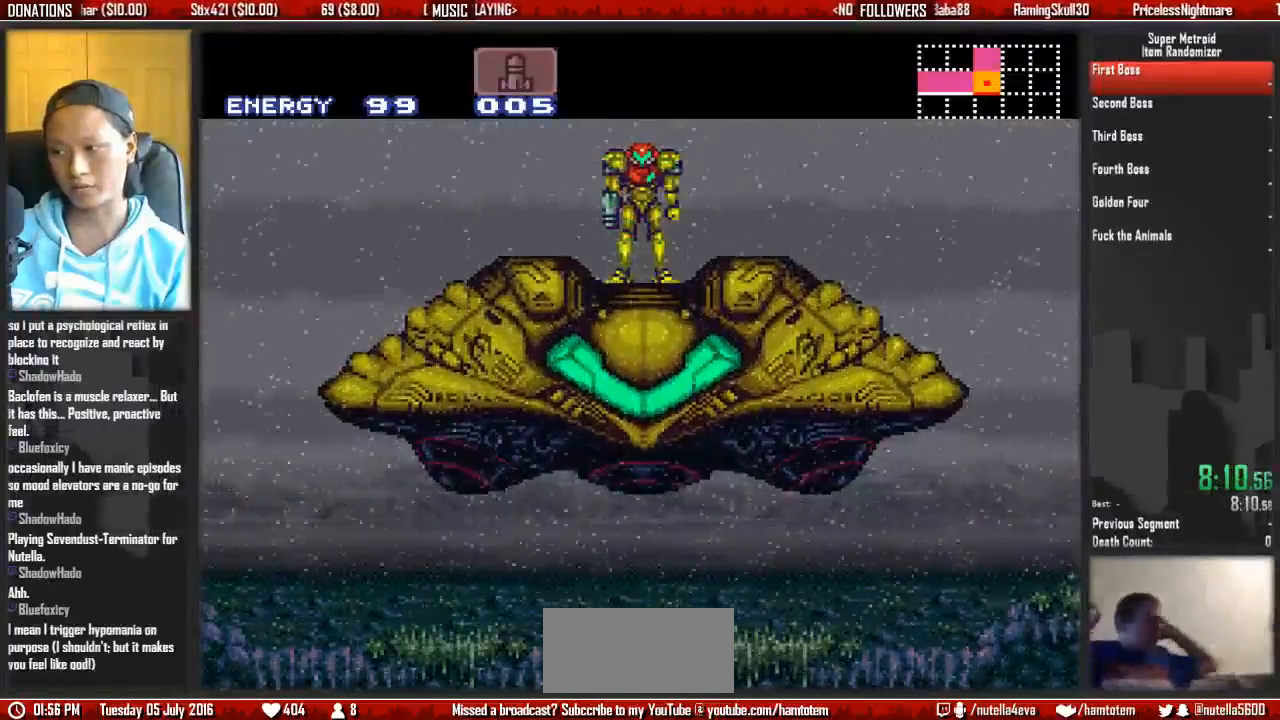
{"buttons": ["B", "DPAD_LEFT"], "events": []}
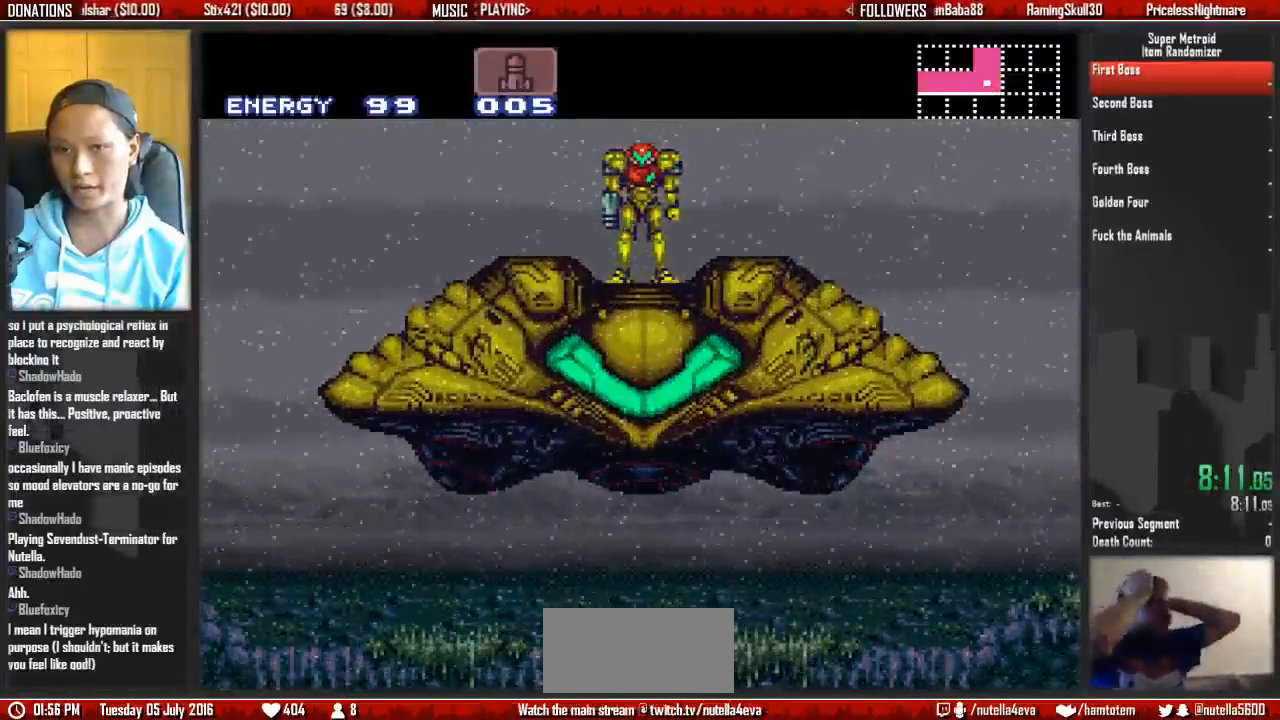
{"buttons": ["B", "DPAD_LEFT"], "events": []}
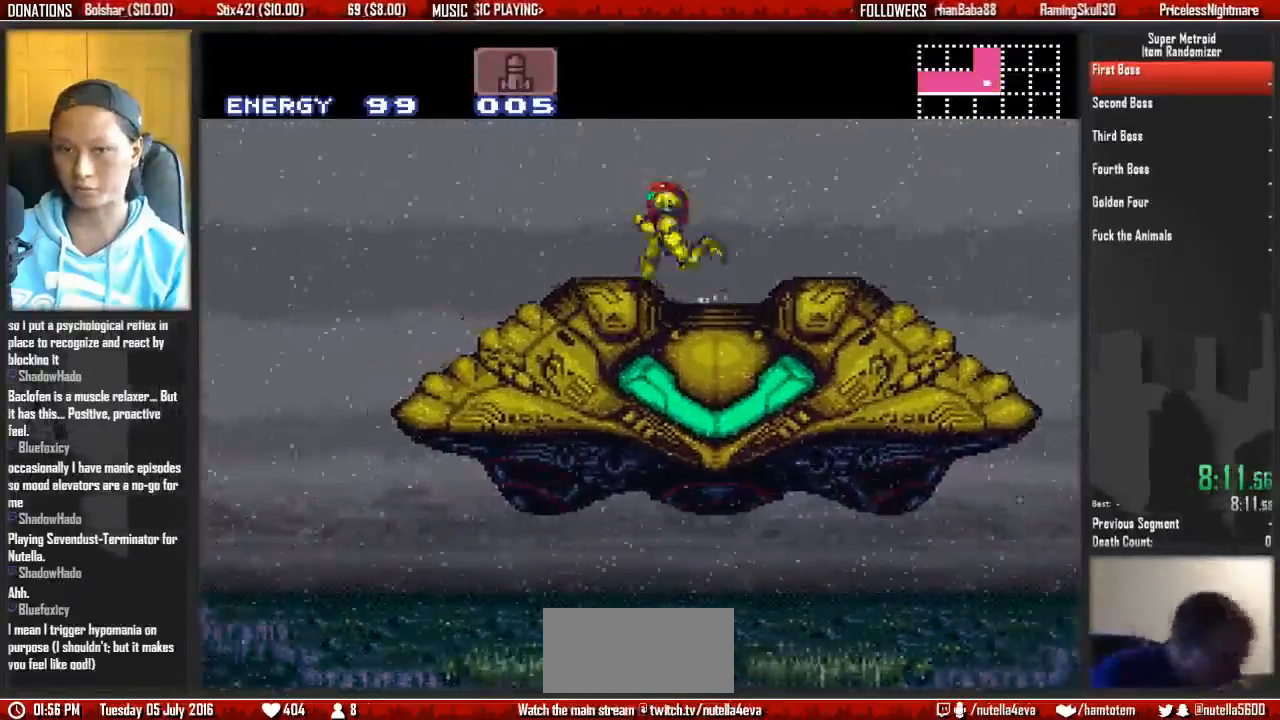
{"buttons": ["B", "DPAD_LEFT"], "events": []}
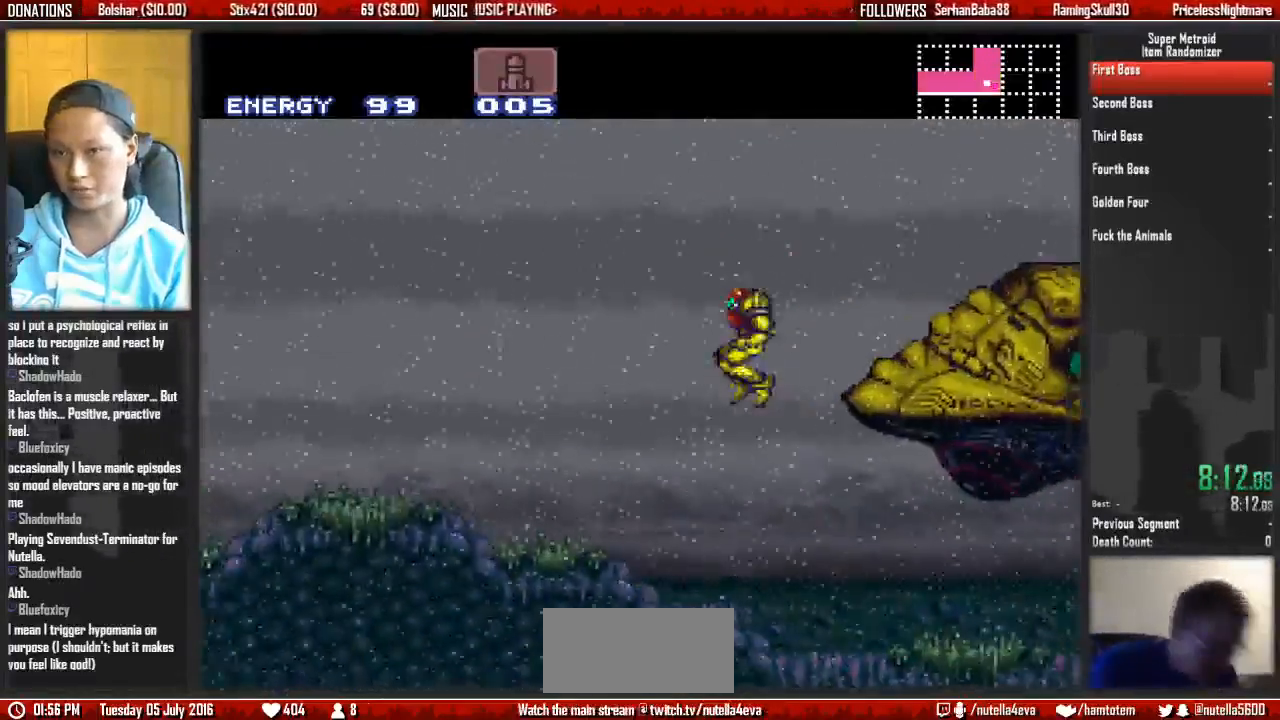
{"buttons": ["B", "DPAD_LEFT"], "events": []}
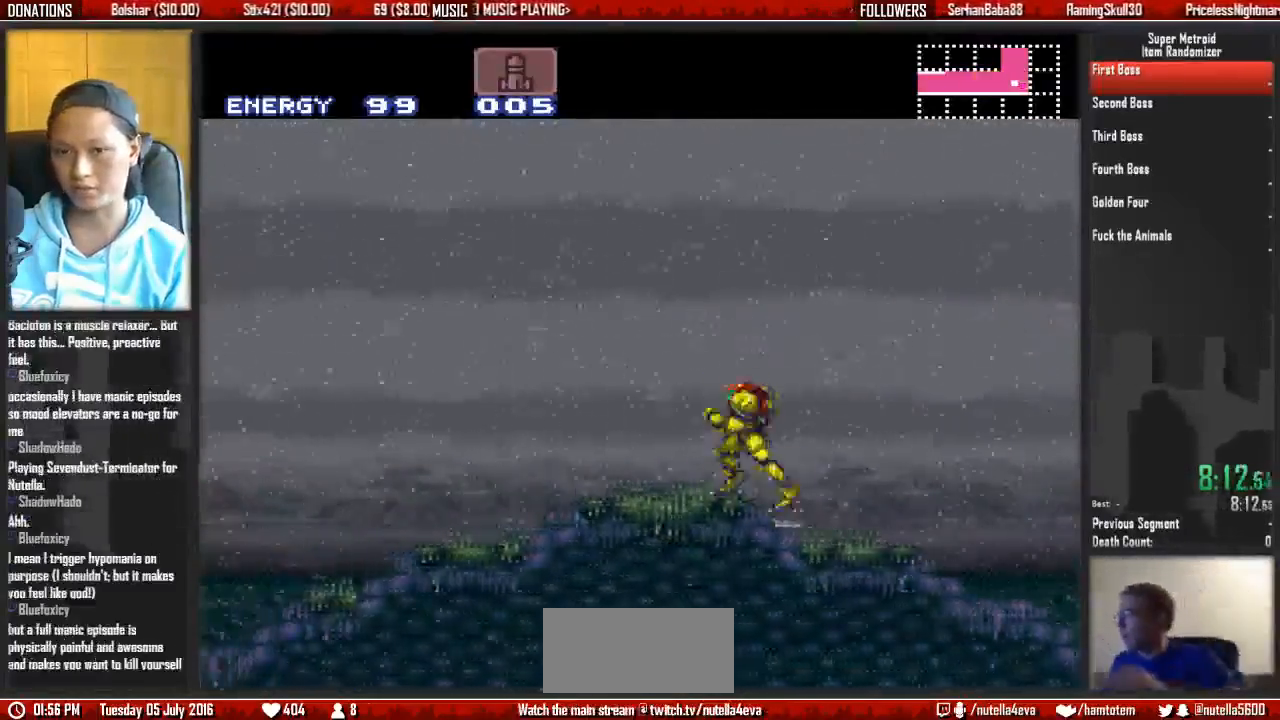
{"buttons": ["B", "DPAD_LEFT"], "events": []}
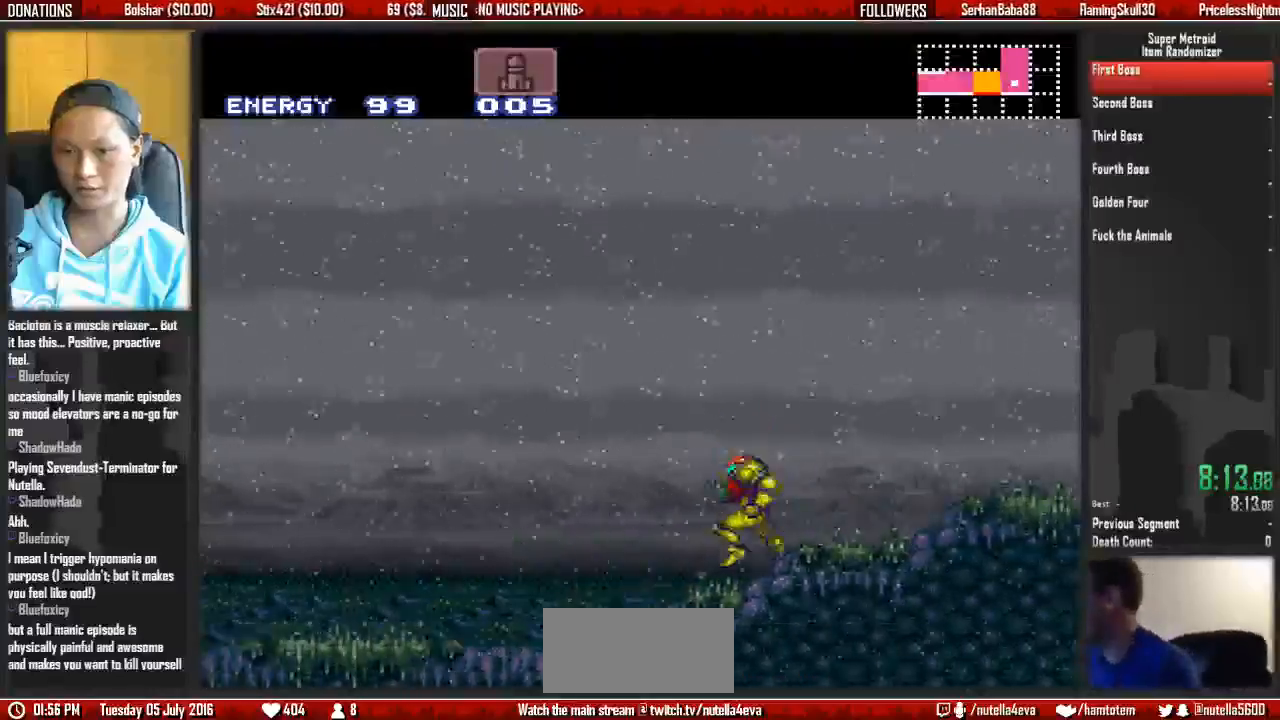
{"buttons": ["B", "L1", "DPAD_LEFT"]}
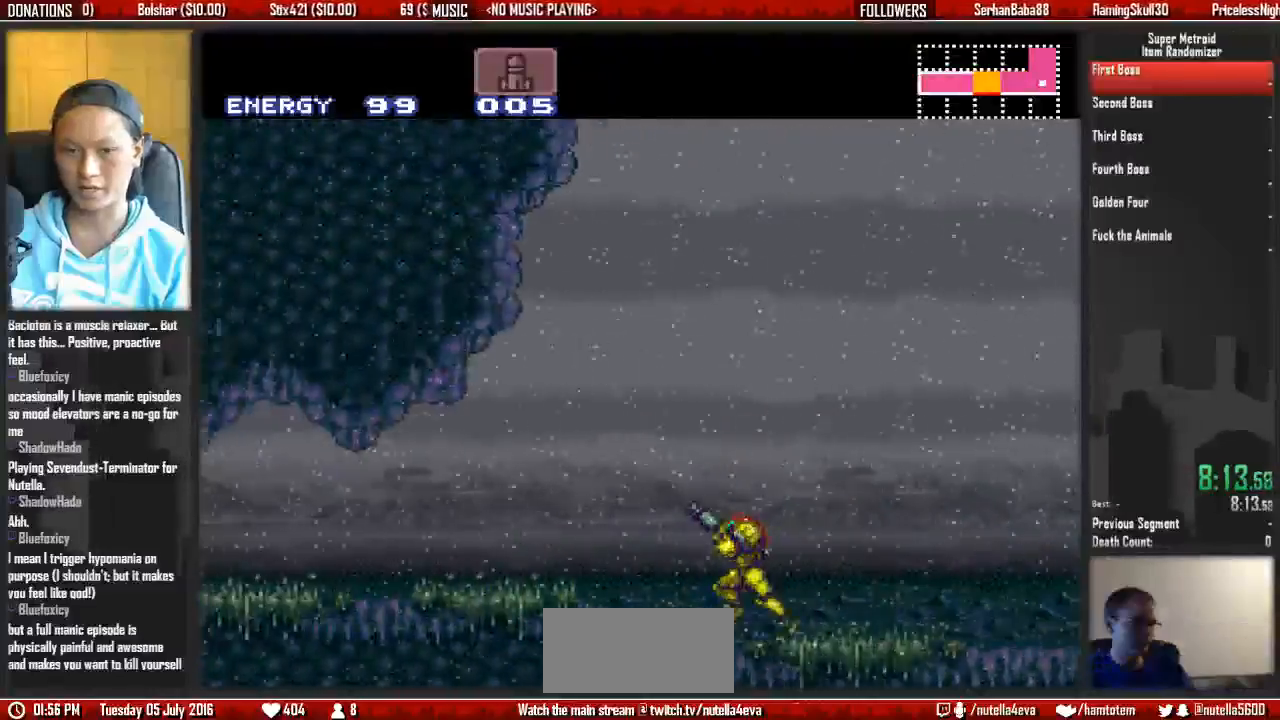
{"buttons": ["B", "L1", "R1", "DPAD_LEFT"], "events": [[83, "L1", "up"], [83, "R1", "down"], [150, "L1", "down"], [150, "R1", "up"], [300, "L1", "up"], [300, "R1", "down"], [383, "L1", "down"], [383, "R1", "up"], [450, "R1", "down"]]}
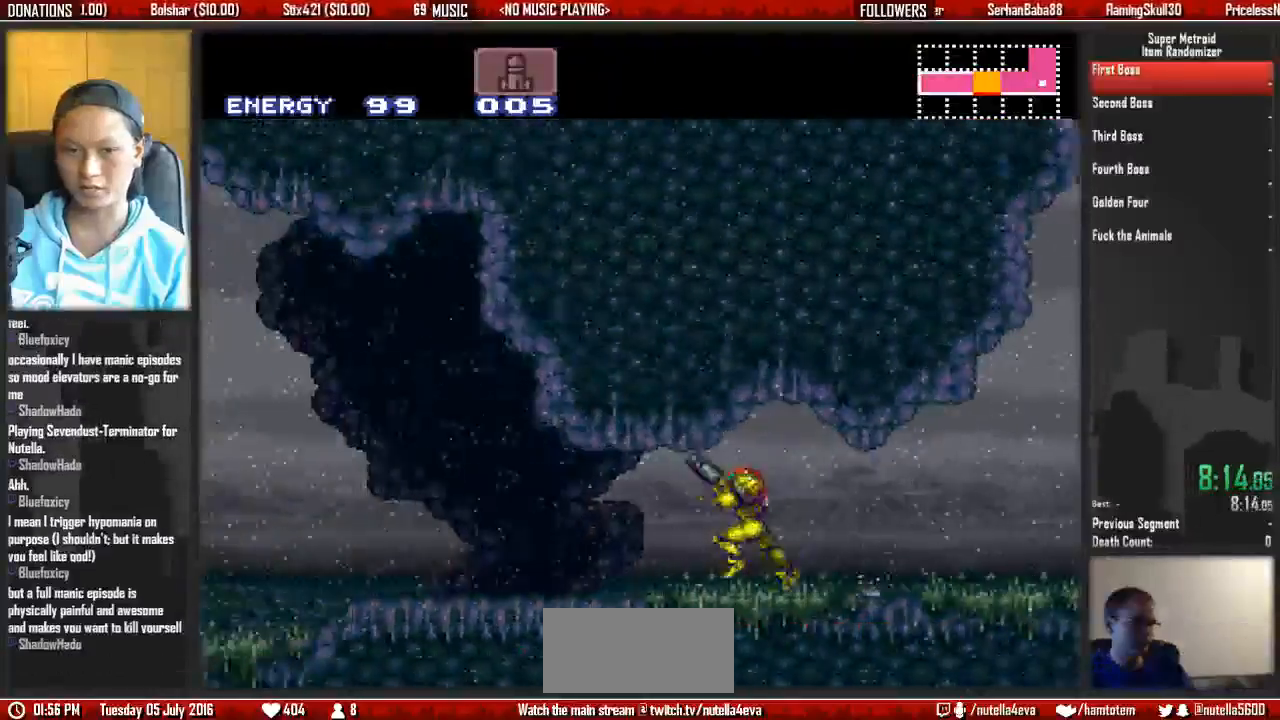
{"buttons": ["B", "DPAD_LEFT"]}
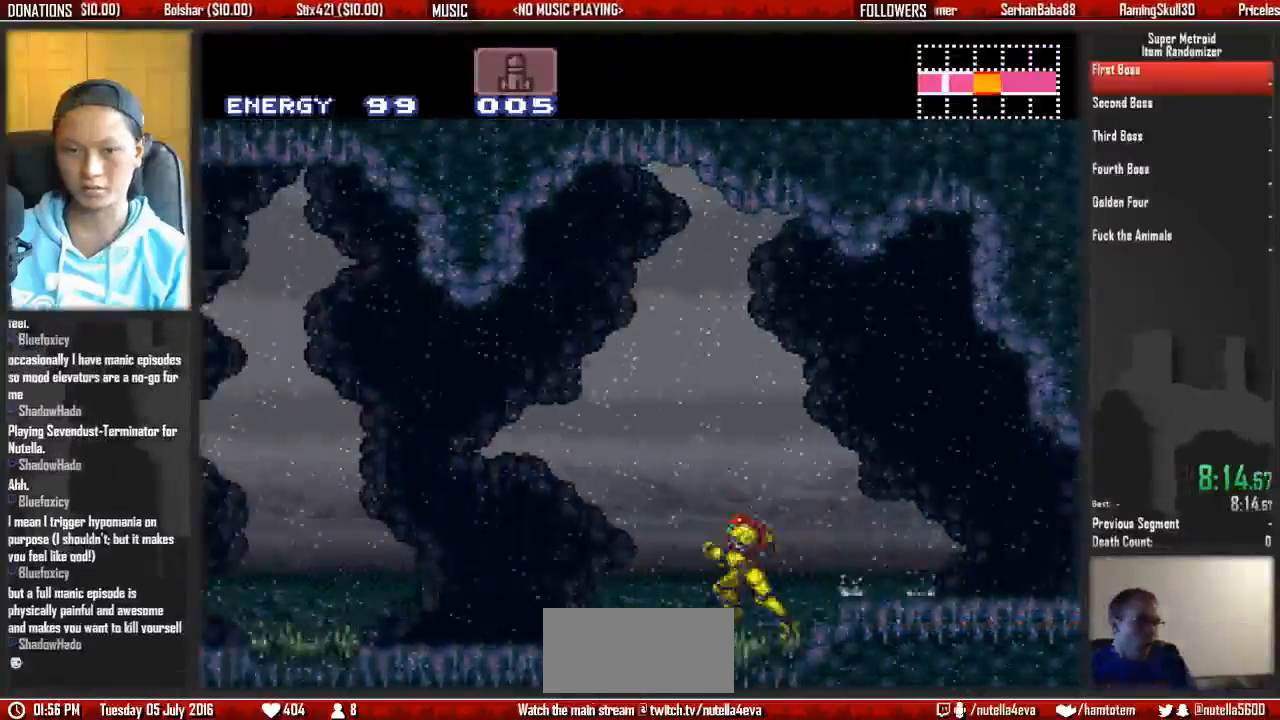
{"buttons": ["B", "R1", "DPAD_LEFT"], "events": [[17, "R1", "down"], [83, "L1", "down"], [83, "R1", "up"], [167, "L1", "up"], [167, "R1", "down"]]}
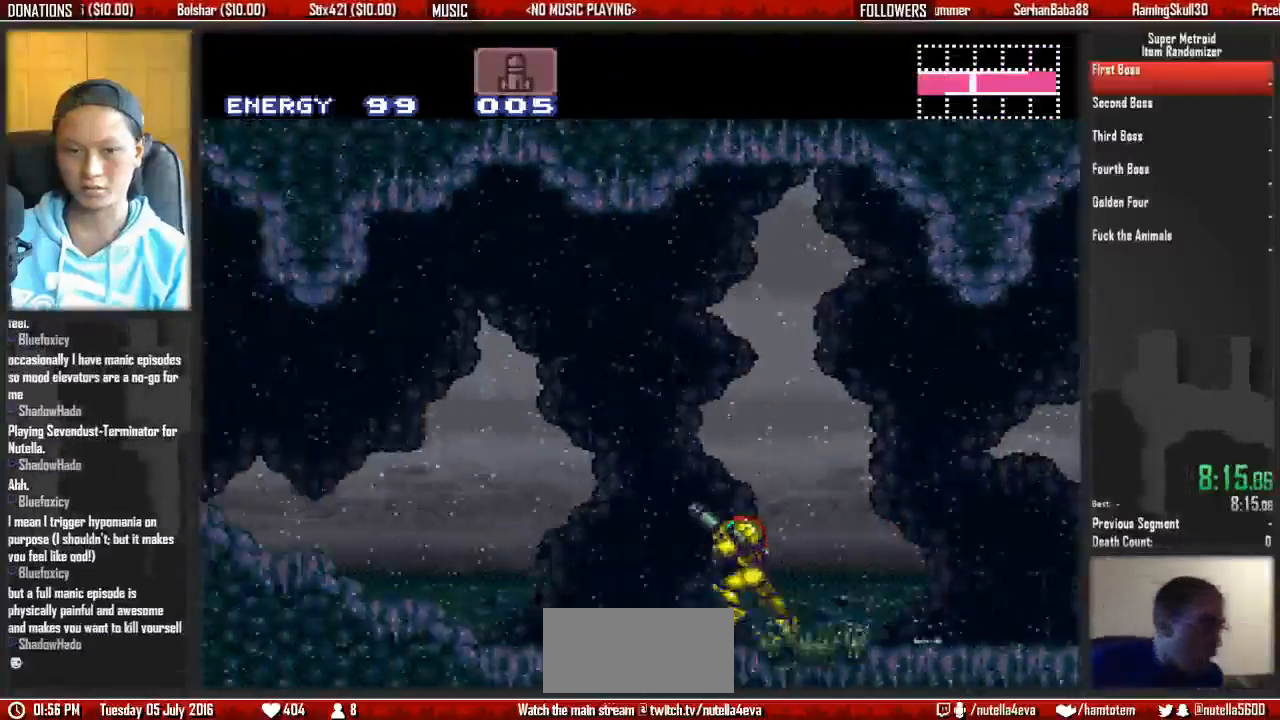
{"buttons": ["B", "DPAD_LEFT"], "events": [[133, "X", "down"], [283, "R1", "up"], [283, "X", "up"]]}
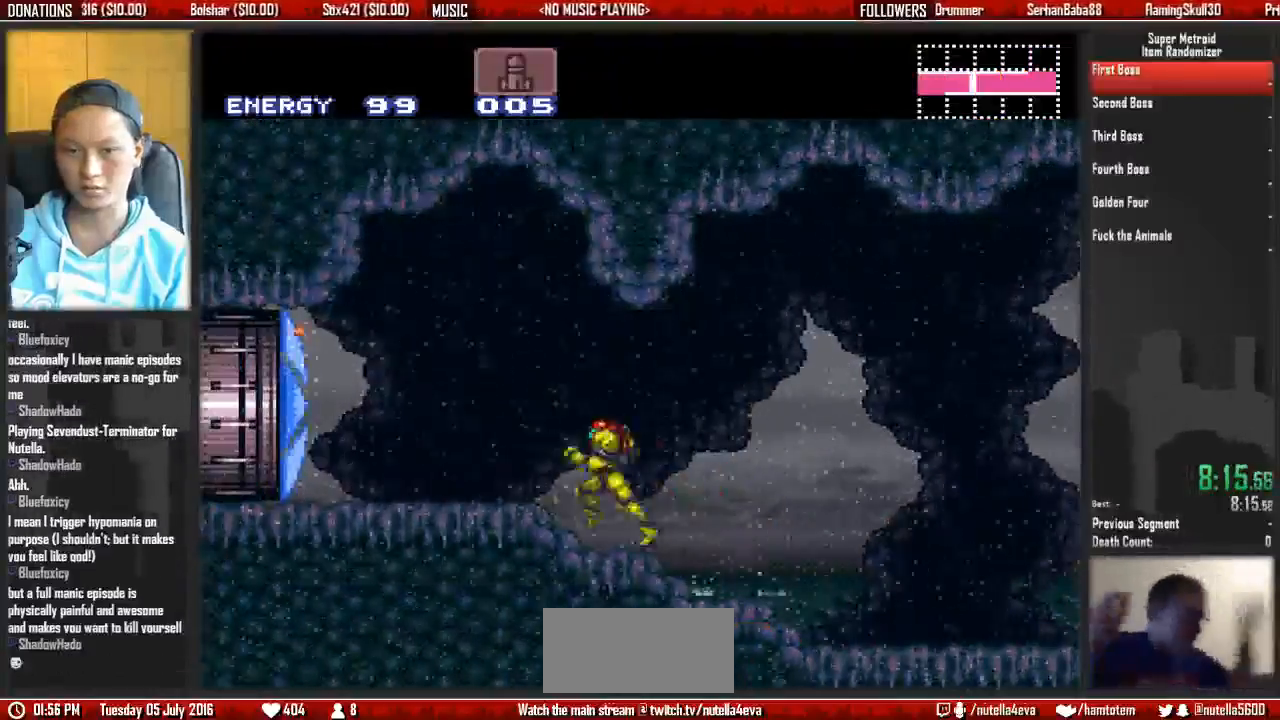
{"buttons": ["B", "DPAD_LEFT"], "events": []}
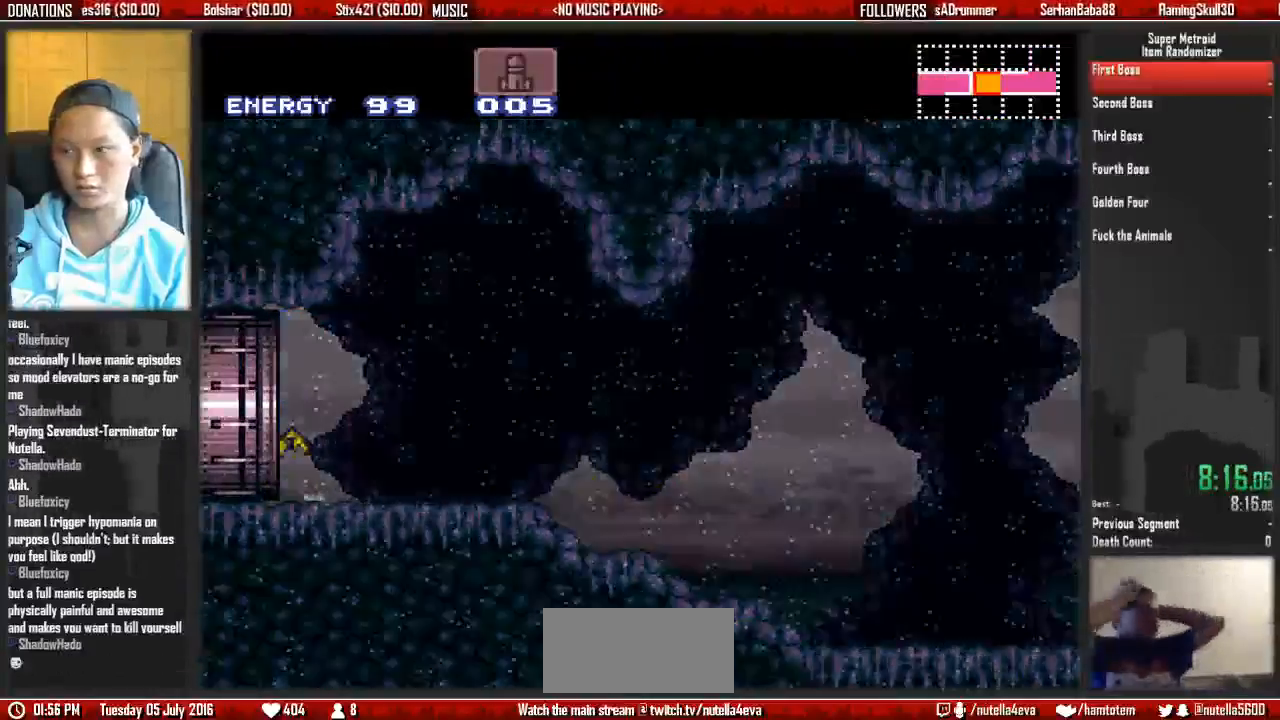
{"buttons": ["B", "DPAD_LEFT"], "events": [[300, "B", "up"], [300, "DPAD_LEFT", "up"], [467, "B", "down"], [467, "DPAD_LEFT", "down"]]}
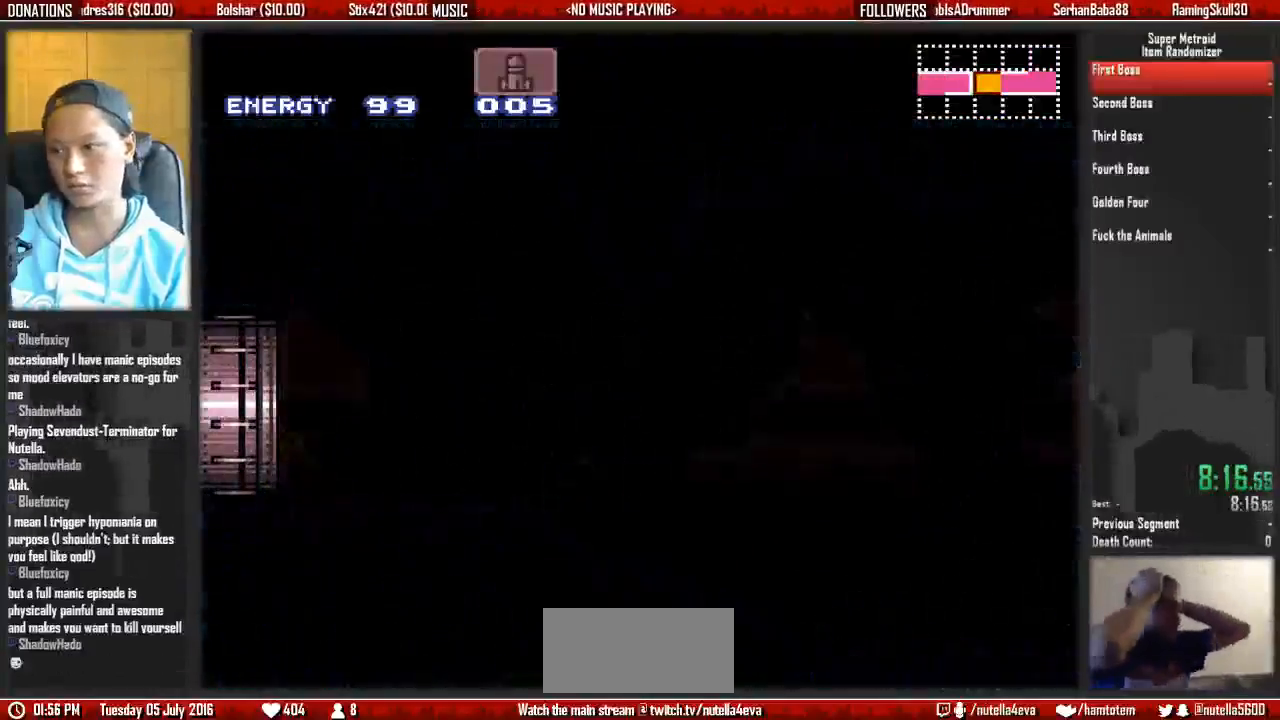
{"buttons": ["B", "DPAD_LEFT"], "events": []}
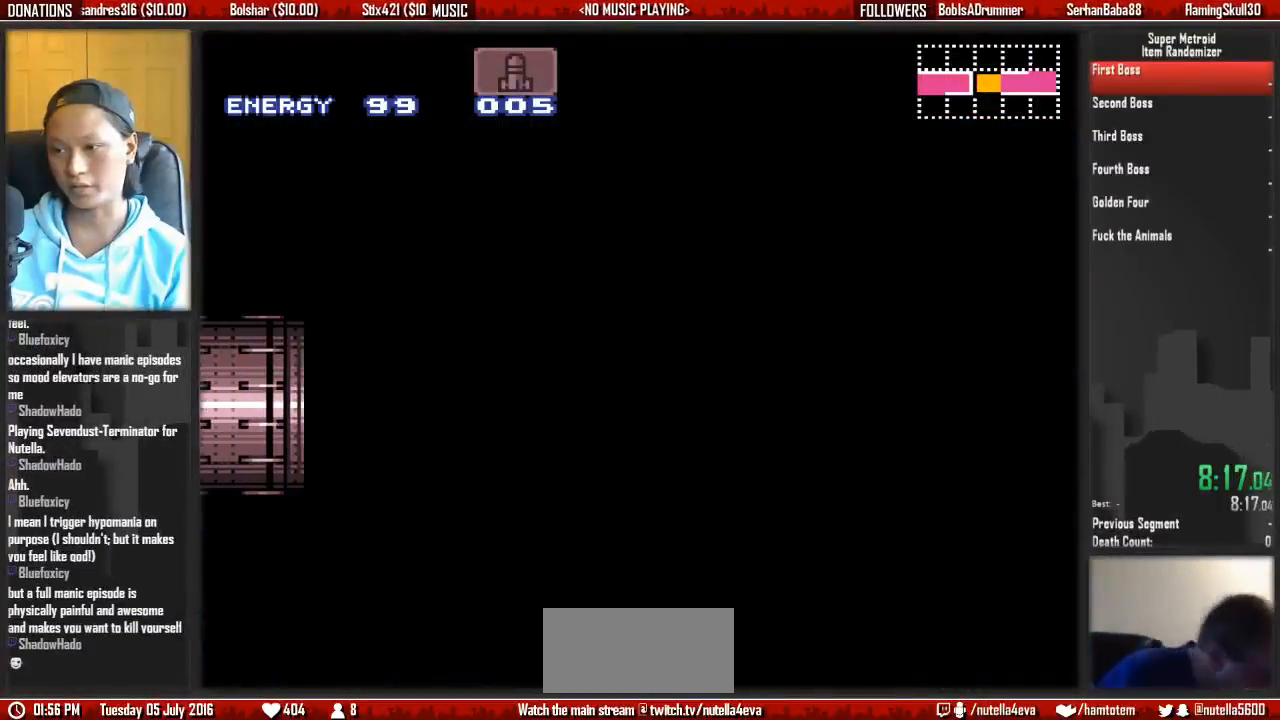
{"buttons": ["B", "DPAD_LEFT"], "events": []}
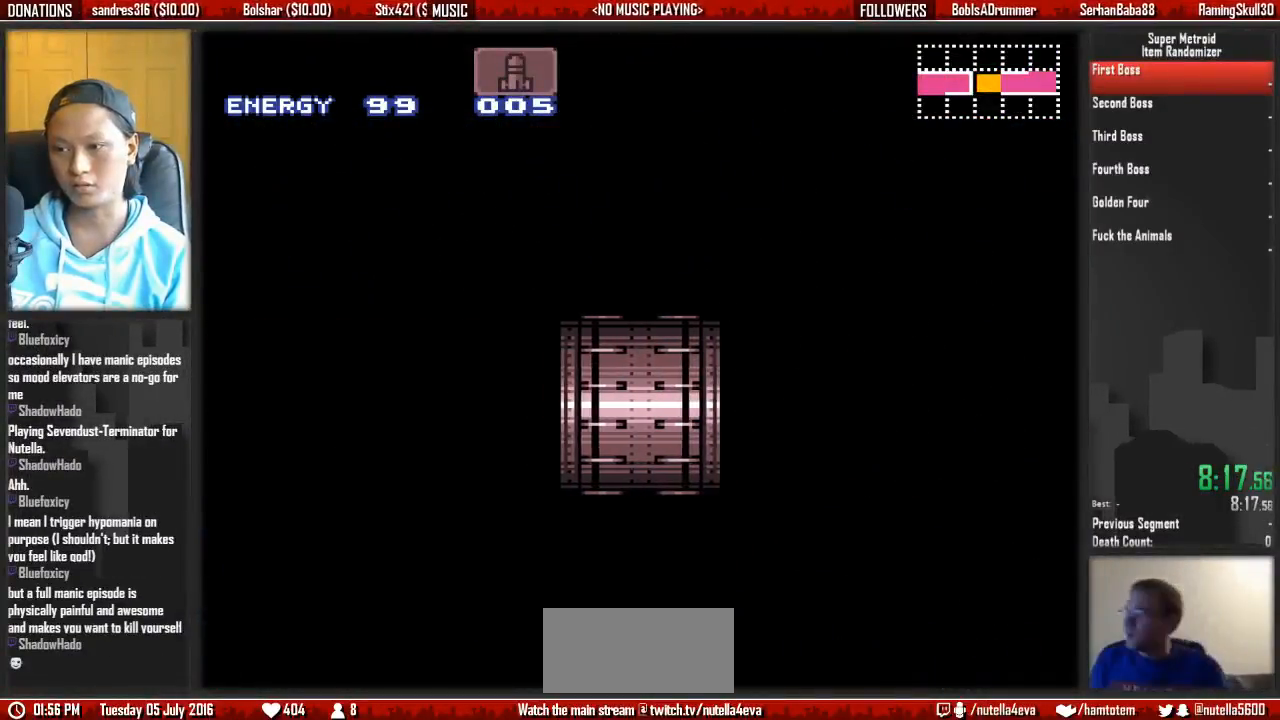
{"buttons": ["B", "DPAD_LEFT"], "events": []}
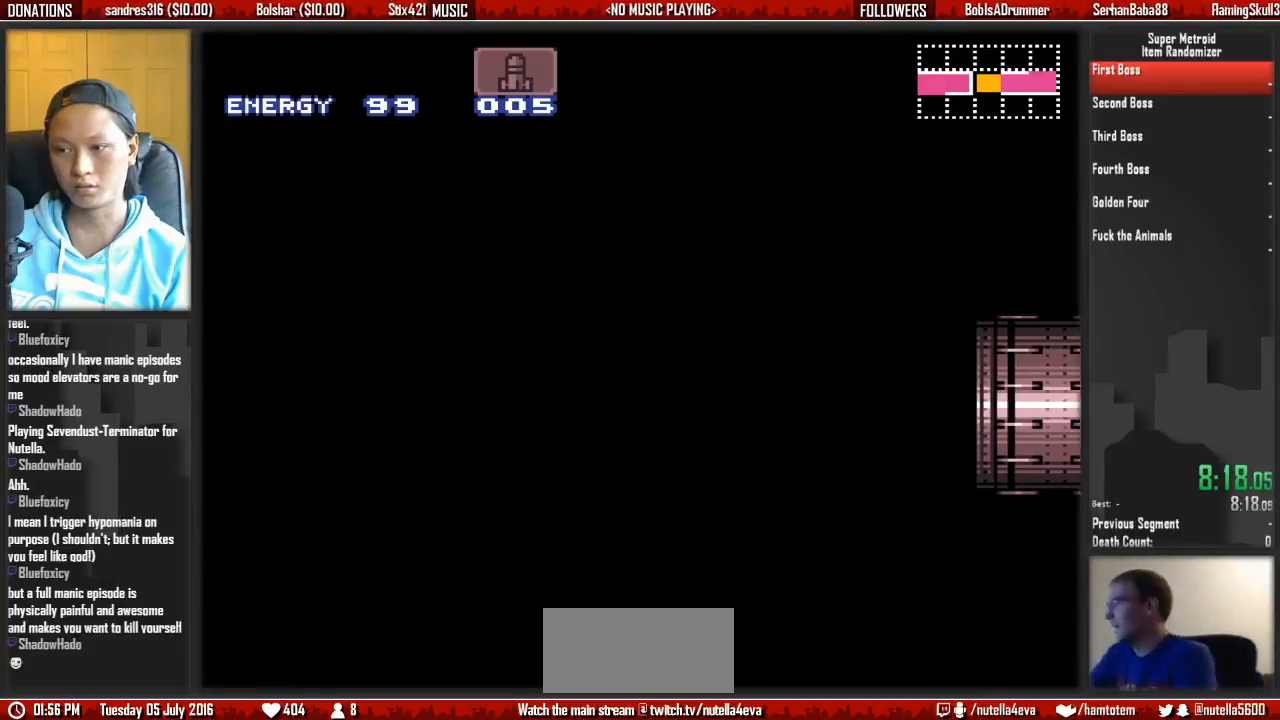
{"buttons": ["B", "DPAD_LEFT"], "events": []}
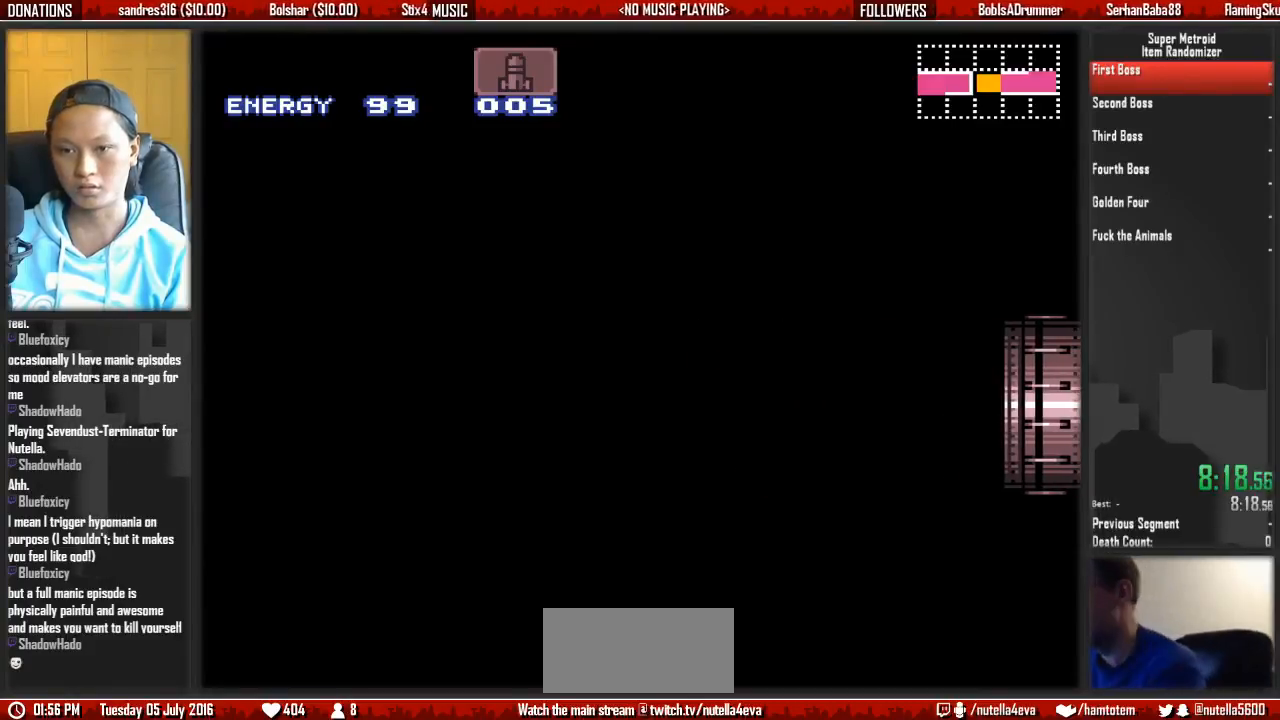
{"buttons": ["B", "DPAD_LEFT"], "events": []}
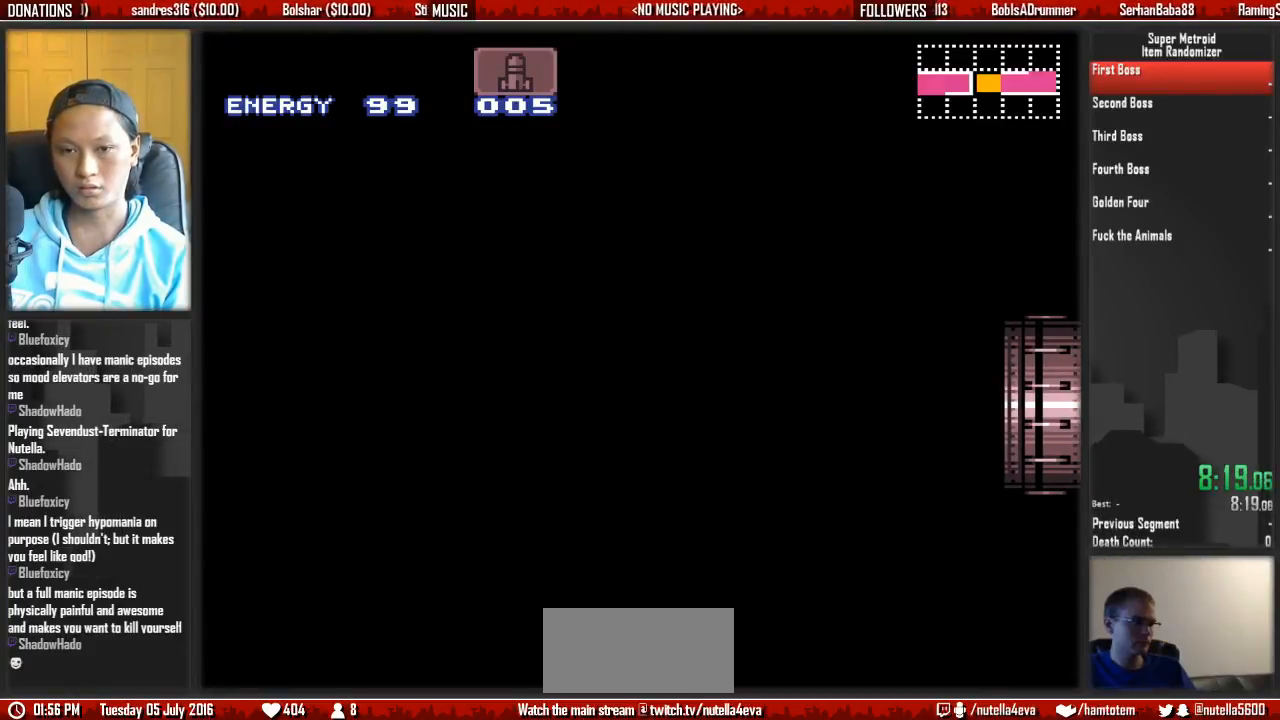
{"buttons": ["B", "DPAD_LEFT"], "events": []}
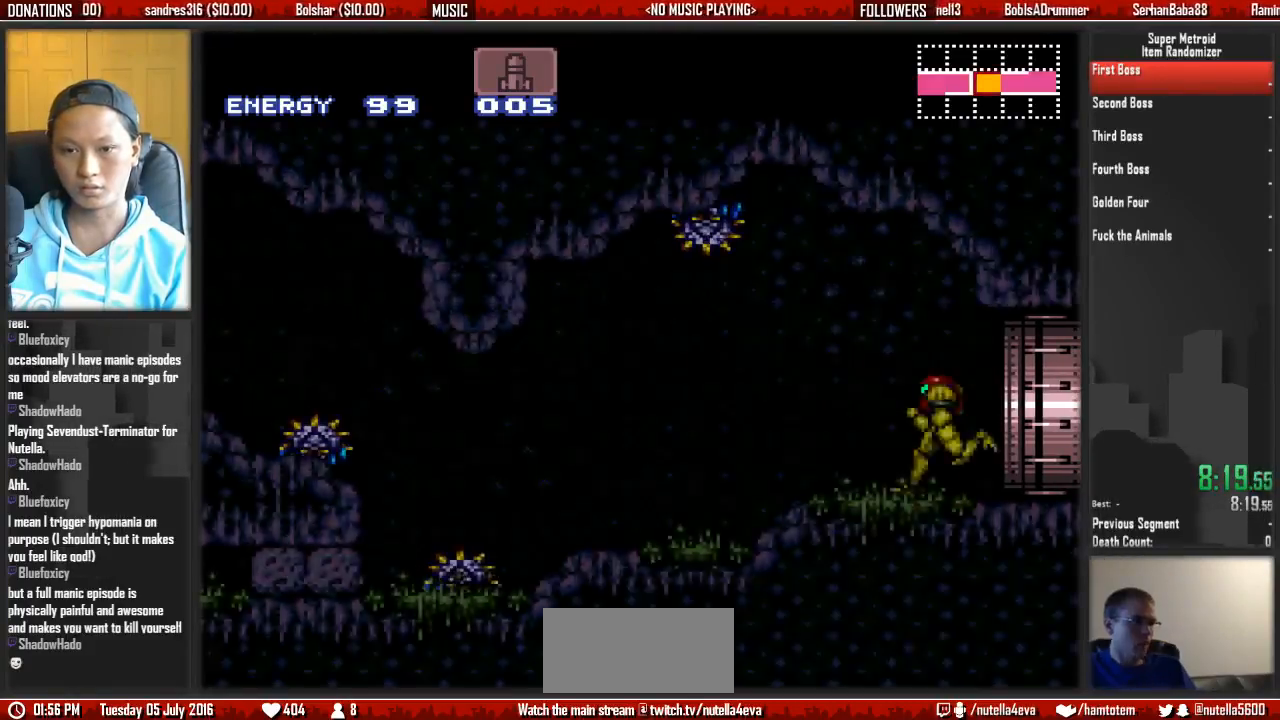
{"buttons": ["B", "DPAD_LEFT"], "events": []}
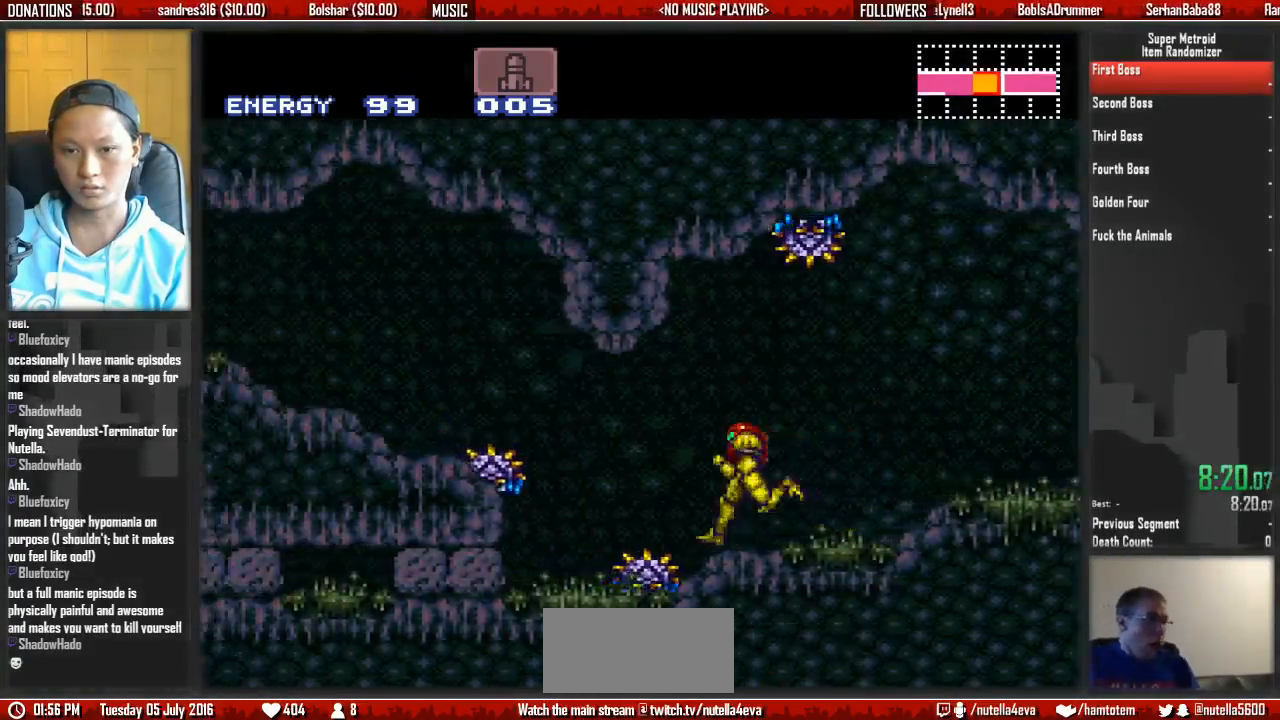
{"buttons": ["B", "DPAD_LEFT"], "events": [[50, "A", "down"], [50, "B", "up"], [133, "A", "up"], [300, "B", "down"], [367, "L1", "down"], [450, "L1", "up"]]}